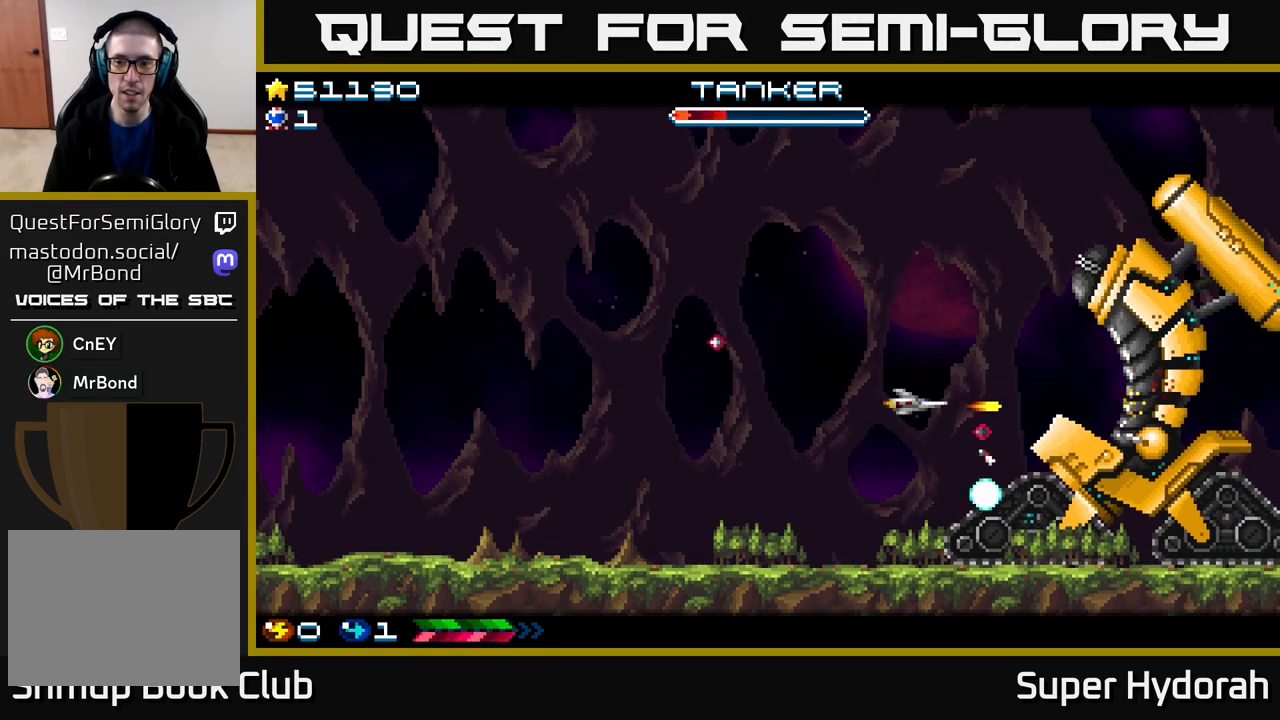
Gameplay with a controller (Xbox layout); each line is a JSON object with the inputs held at the frame after it. "events" lists button and stick changes between this image and that frame as [ms after this image, input, new state], when the widget could be followed in between. Not read: left_stick right_stick.
{"buttons": ["A", "DPAD_LEFT"], "events": [[117, "DPAD_RIGHT", "down"], [150, "DPAD_UP", "up"], [350, "DPAD_RIGHT", "up"], [483, "DPAD_LEFT", "down"]]}
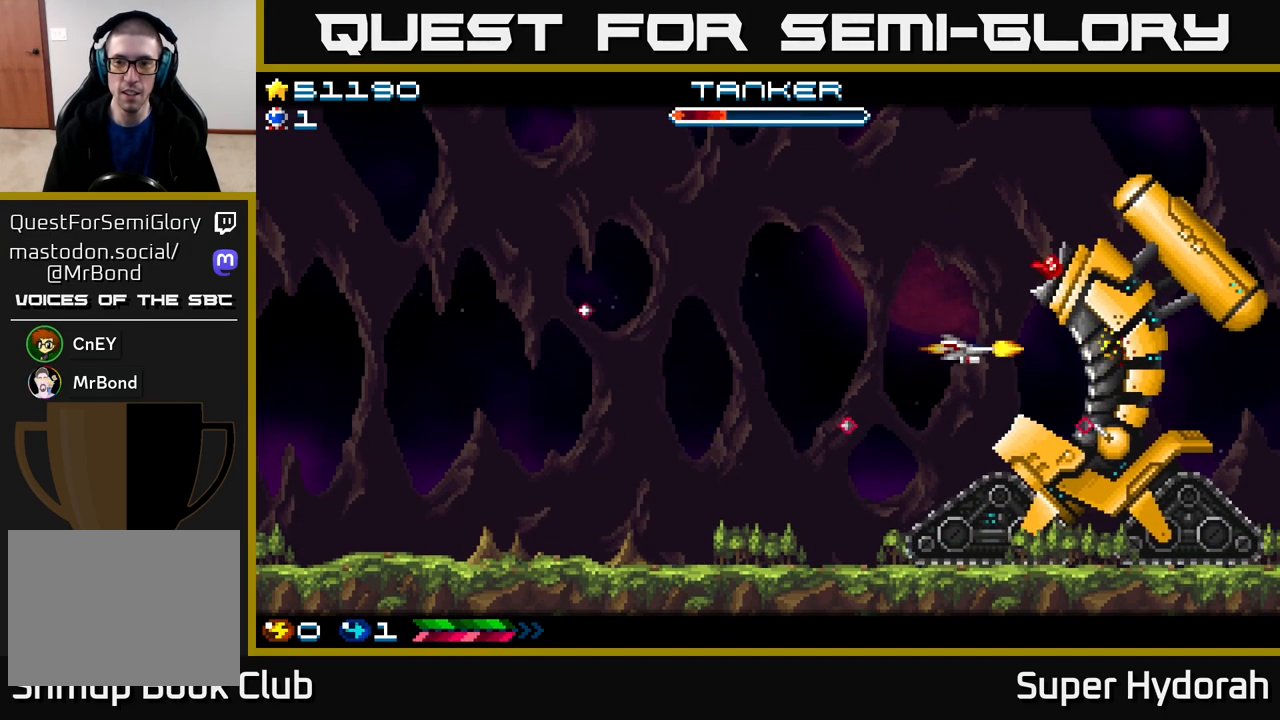
{"buttons": ["A", "DPAD_LEFT"], "events": []}
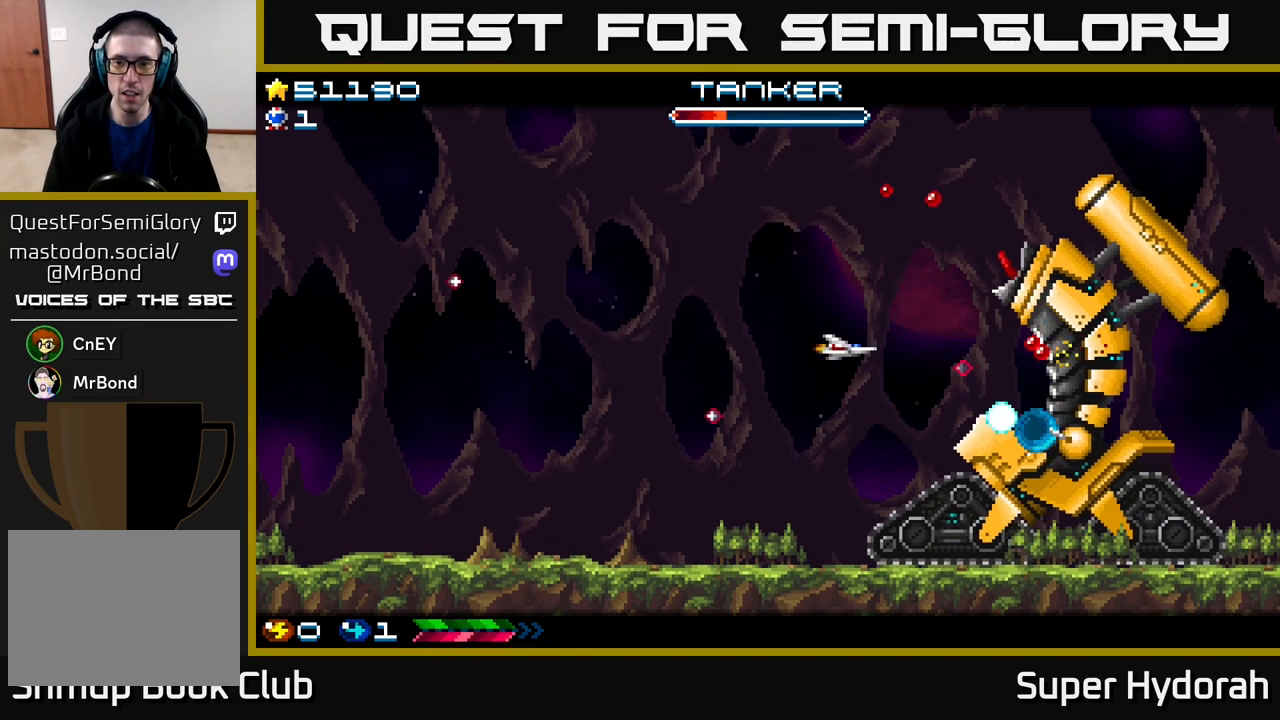
{"buttons": ["A", "DPAD_DOWN", "DPAD_RIGHT"], "events": [[333, "DPAD_DOWN", "down"], [333, "DPAD_LEFT", "up"], [433, "DPAD_RIGHT", "down"]]}
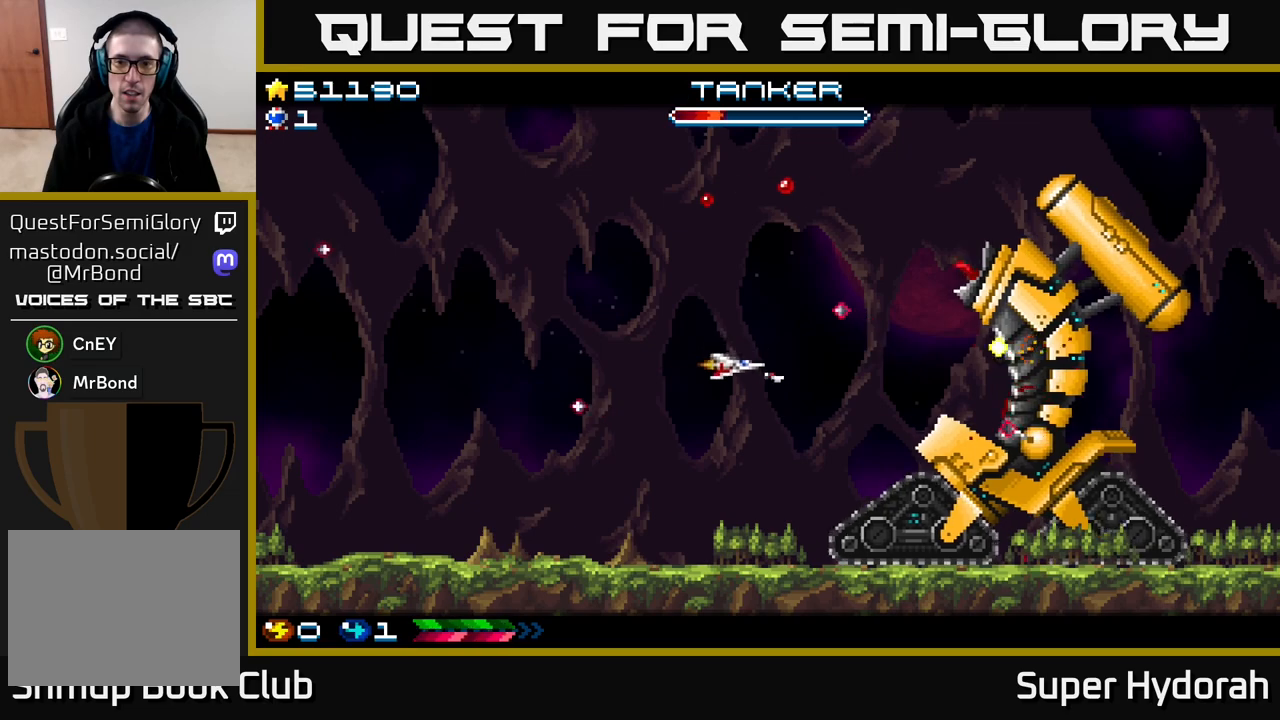
{"buttons": ["A", "DPAD_UP", "DPAD_LEFT"], "events": [[17, "DPAD_DOWN", "up"], [217, "DPAD_UP", "down"], [350, "DPAD_RIGHT", "up"], [400, "DPAD_LEFT", "down"]]}
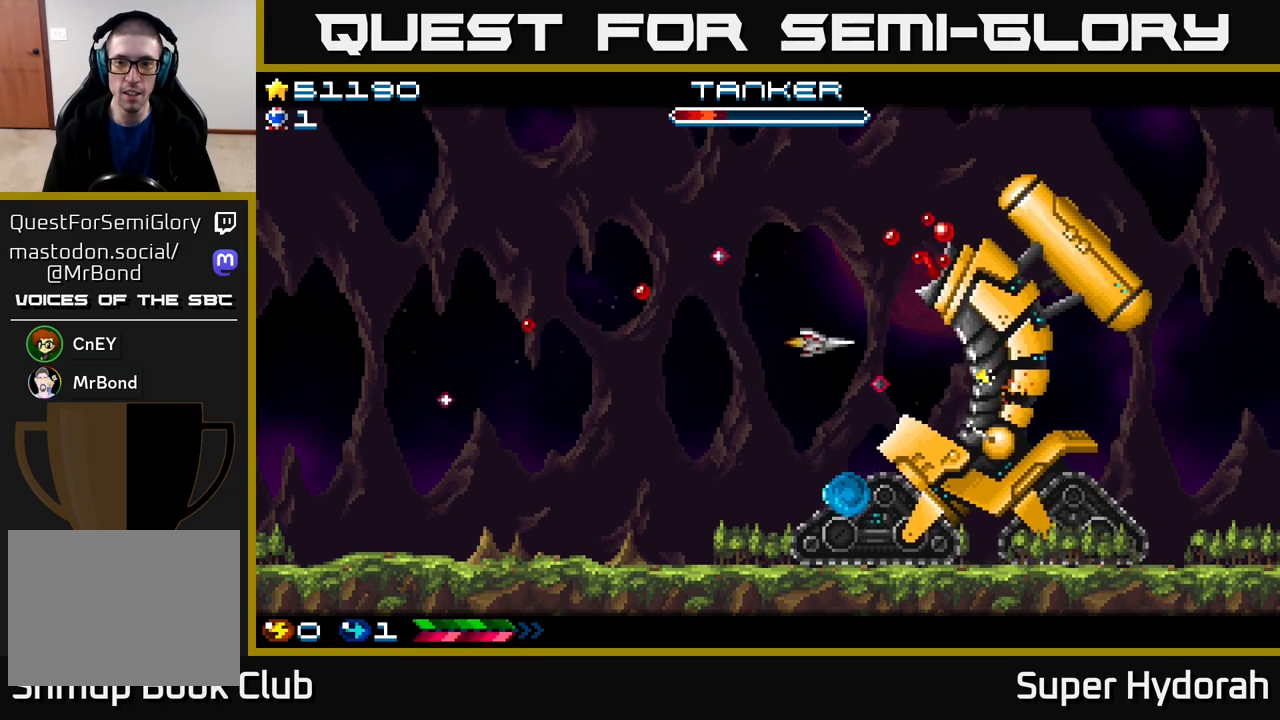
{"buttons": ["A", "DPAD_UP"], "events": [[83, "DPAD_UP", "up"], [367, "DPAD_UP", "down"], [400, "DPAD_LEFT", "up"]]}
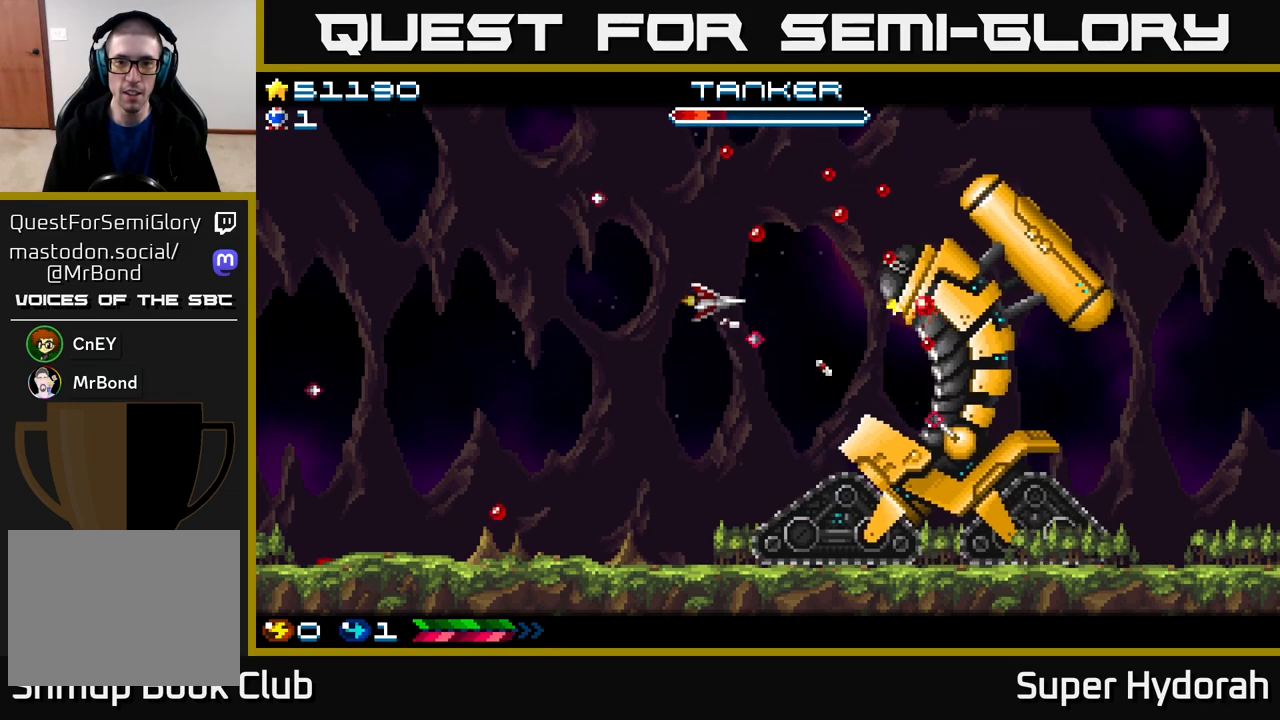
{"buttons": ["A"], "events": [[33, "DPAD_LEFT", "down"], [67, "DPAD_UP", "up"], [500, "DPAD_LEFT", "up"]]}
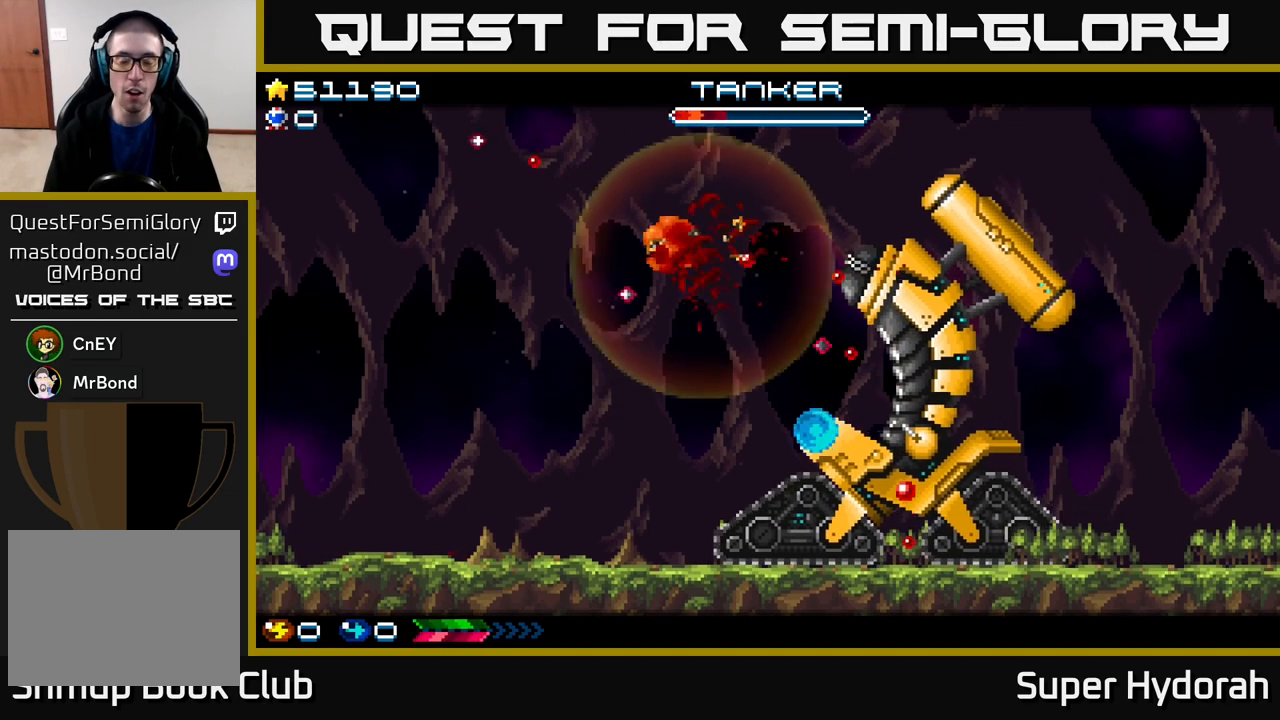
{"buttons": ["A"], "events": []}
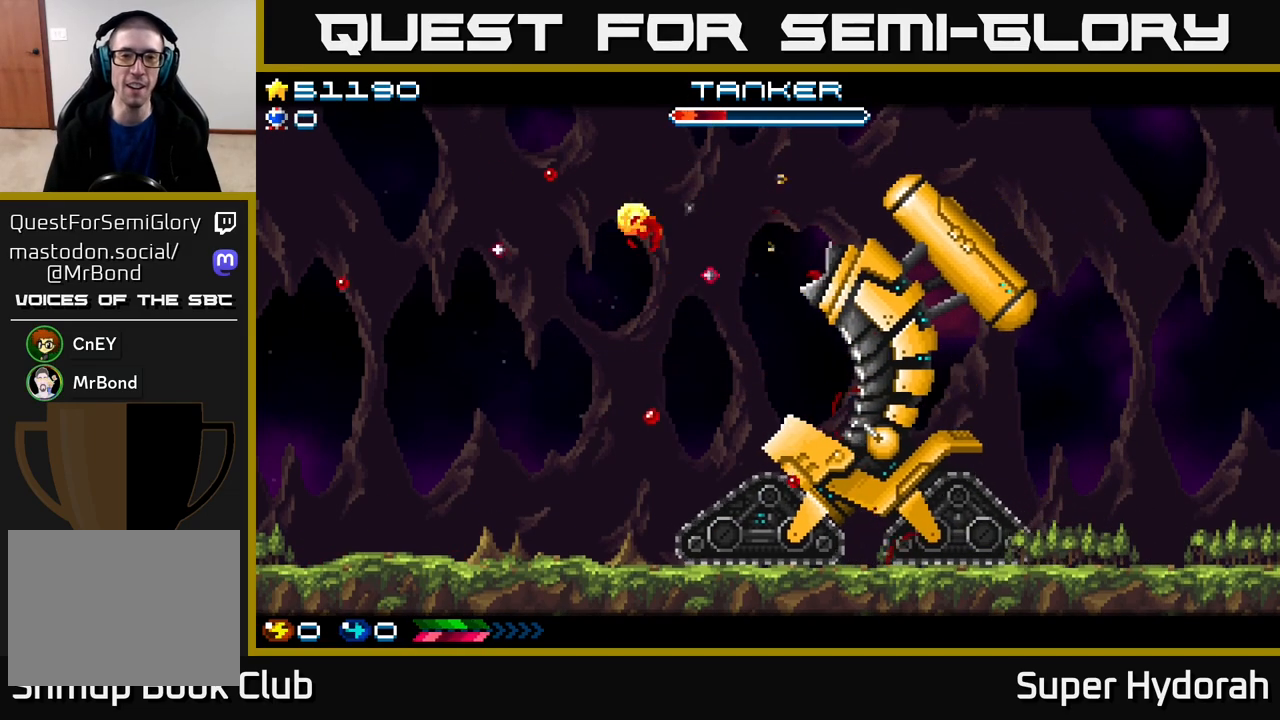
{"buttons": ["A"], "events": []}
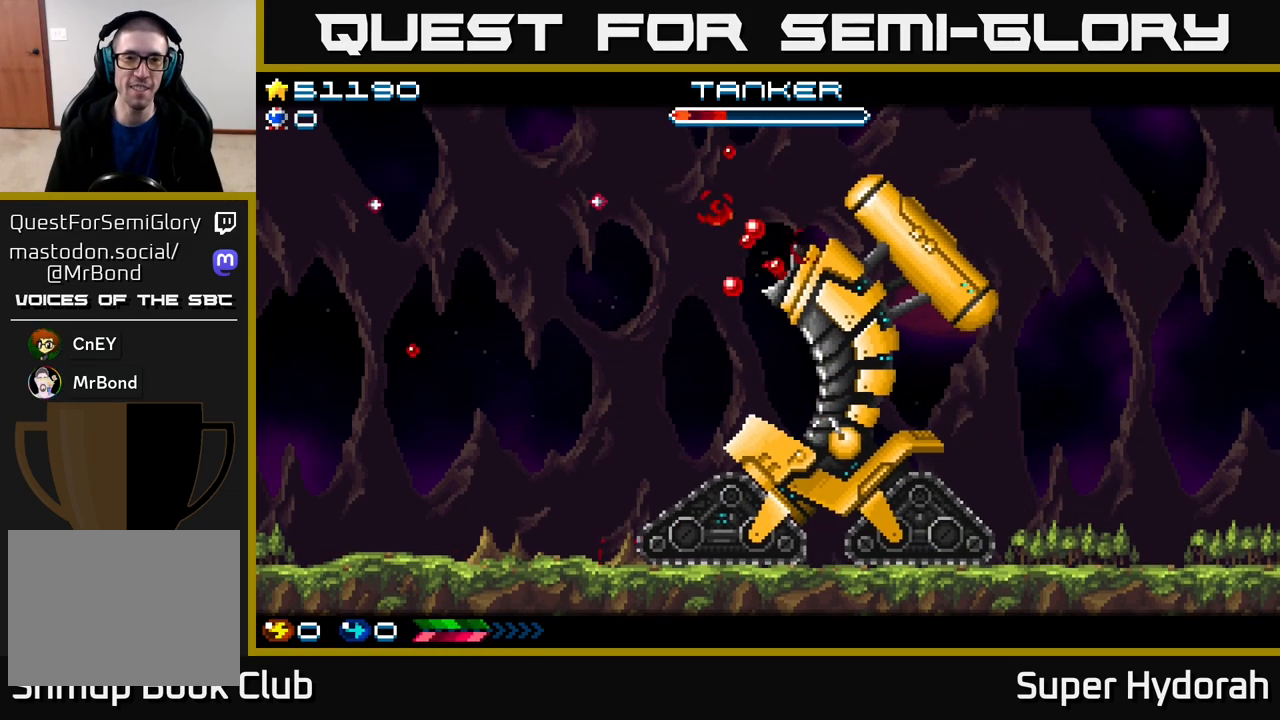
{"buttons": [], "events": [[233, "A", "up"]]}
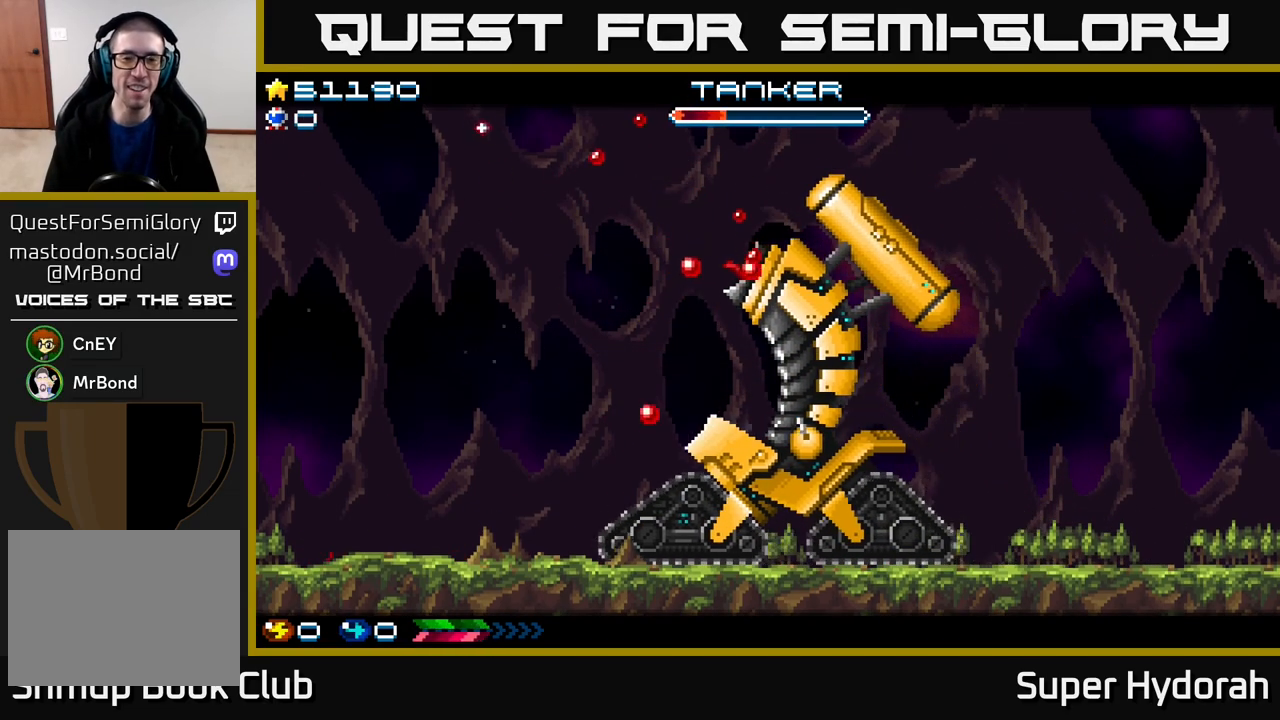
{"buttons": [], "events": []}
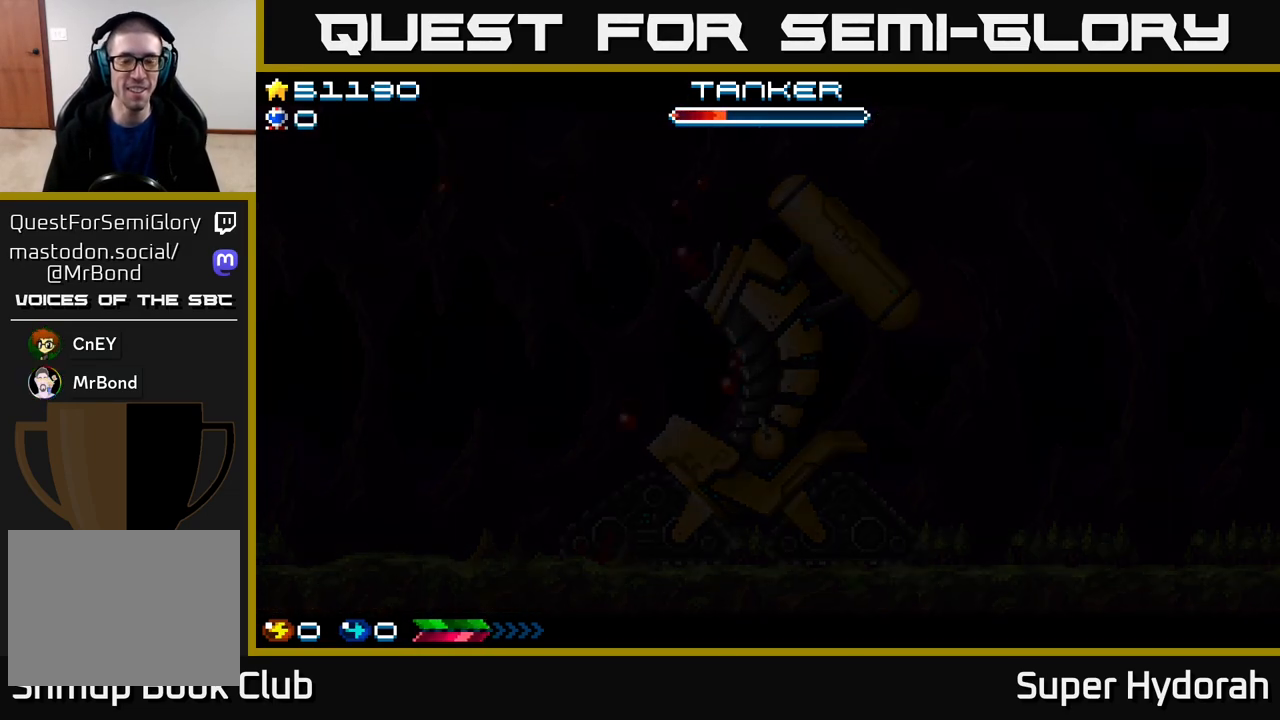
{"buttons": [], "events": []}
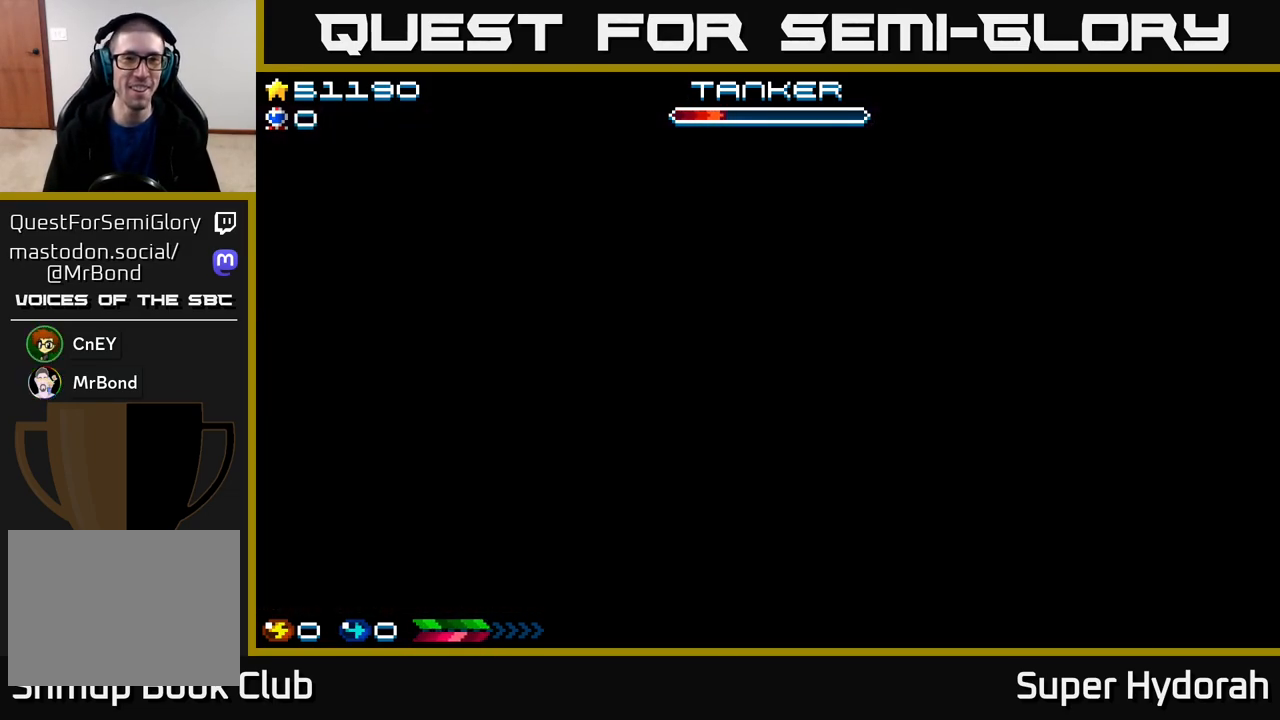
{"buttons": [], "events": []}
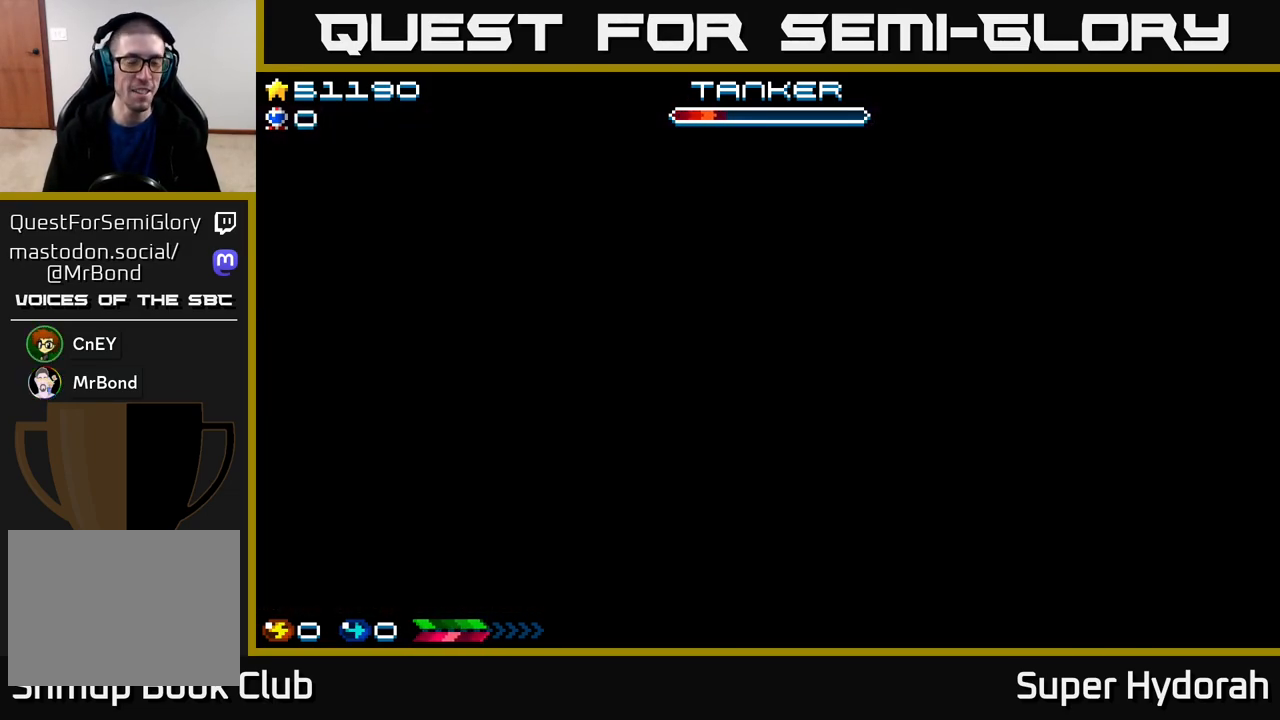
{"buttons": ["A", "DPAD_RIGHT"], "events": [[317, "DPAD_RIGHT", "down"], [467, "A", "down"]]}
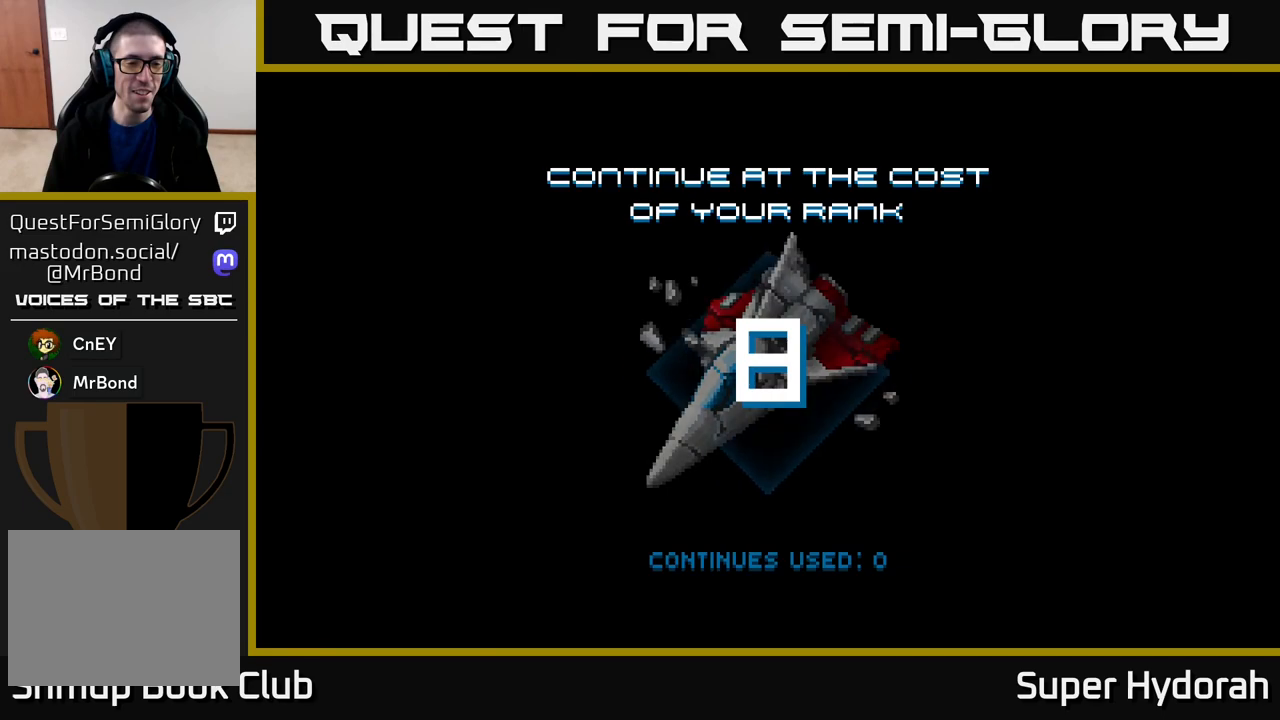
{"buttons": [], "events": [[267, "DPAD_RIGHT", "up"], [283, "A", "up"]]}
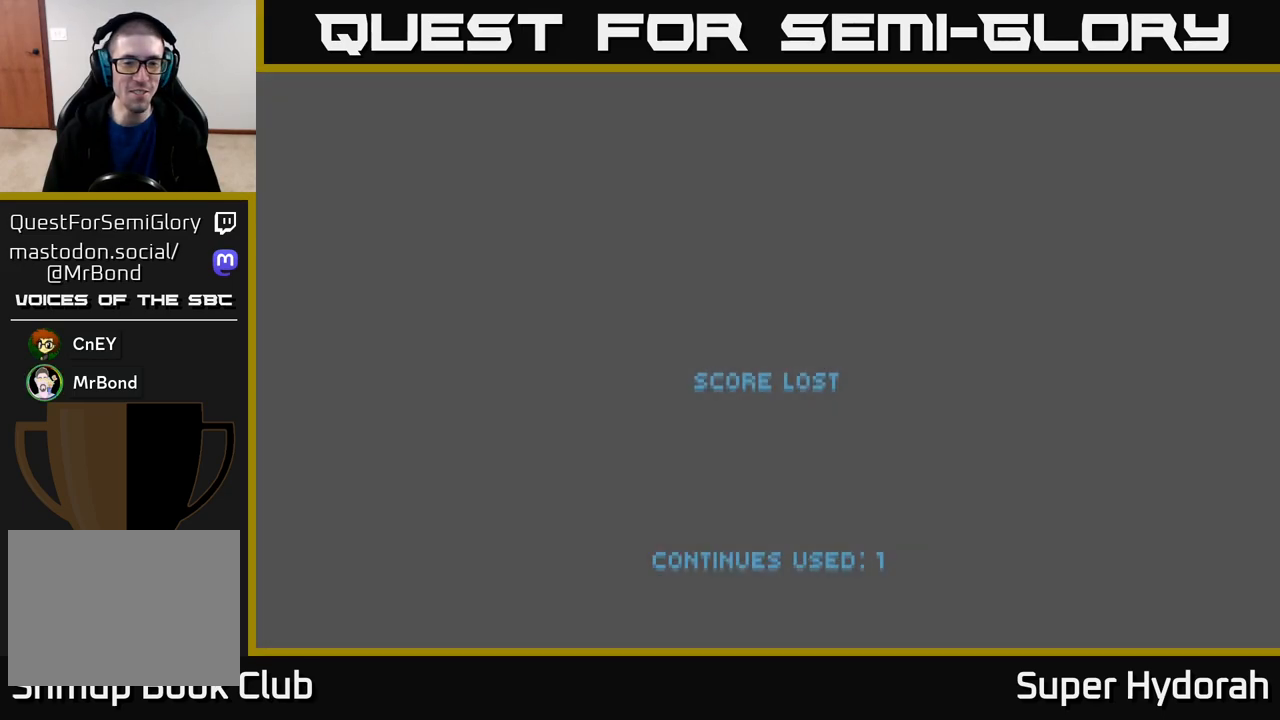
{"buttons": [], "events": []}
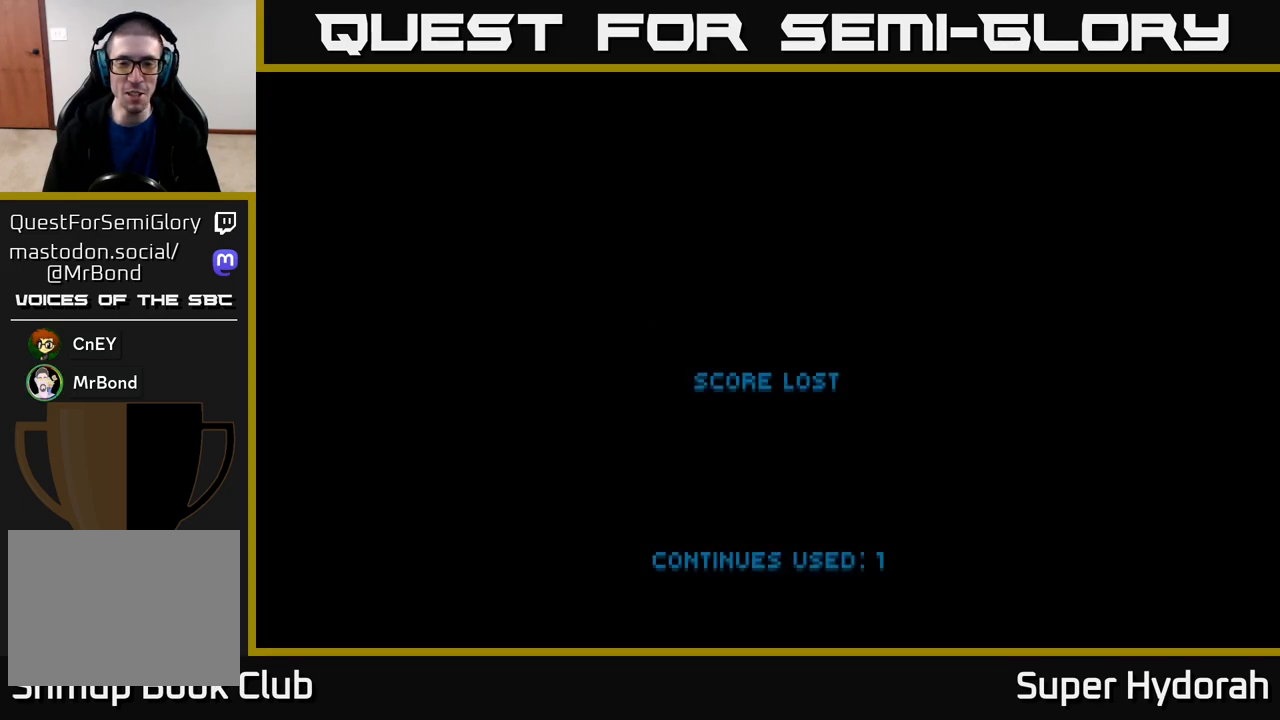
{"buttons": [], "events": []}
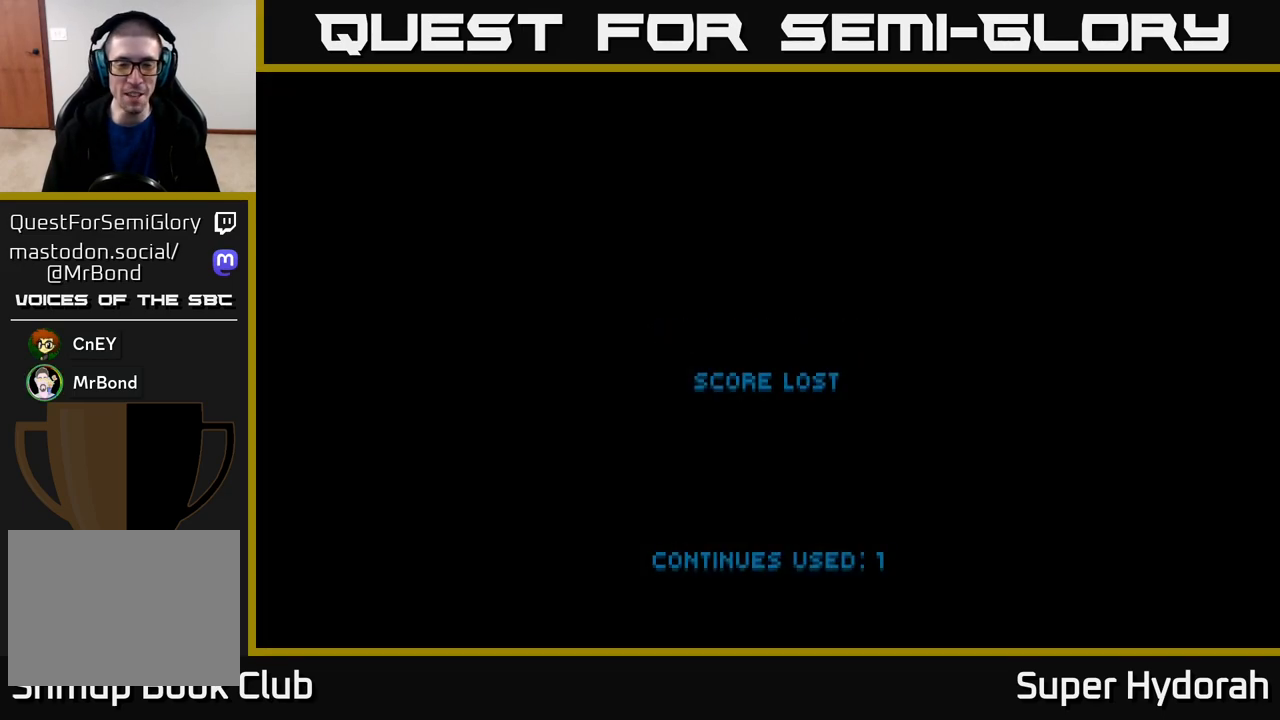
{"buttons": [], "events": []}
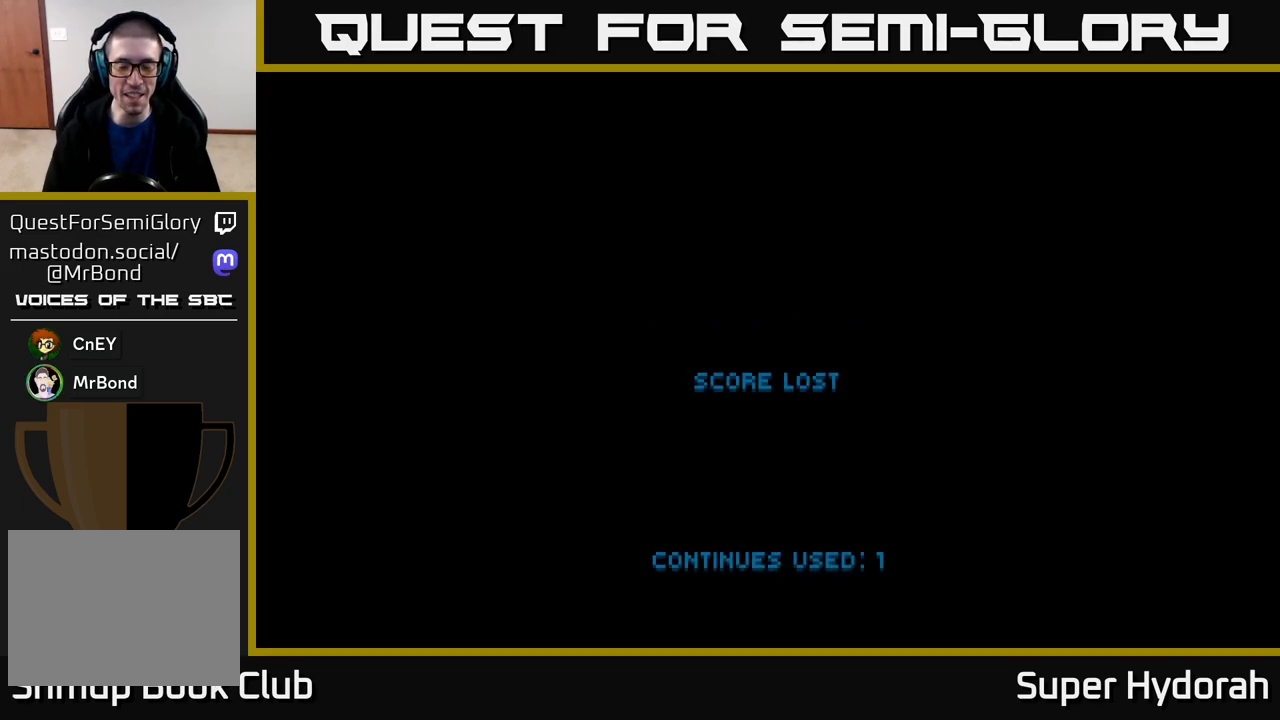
{"buttons": [], "events": []}
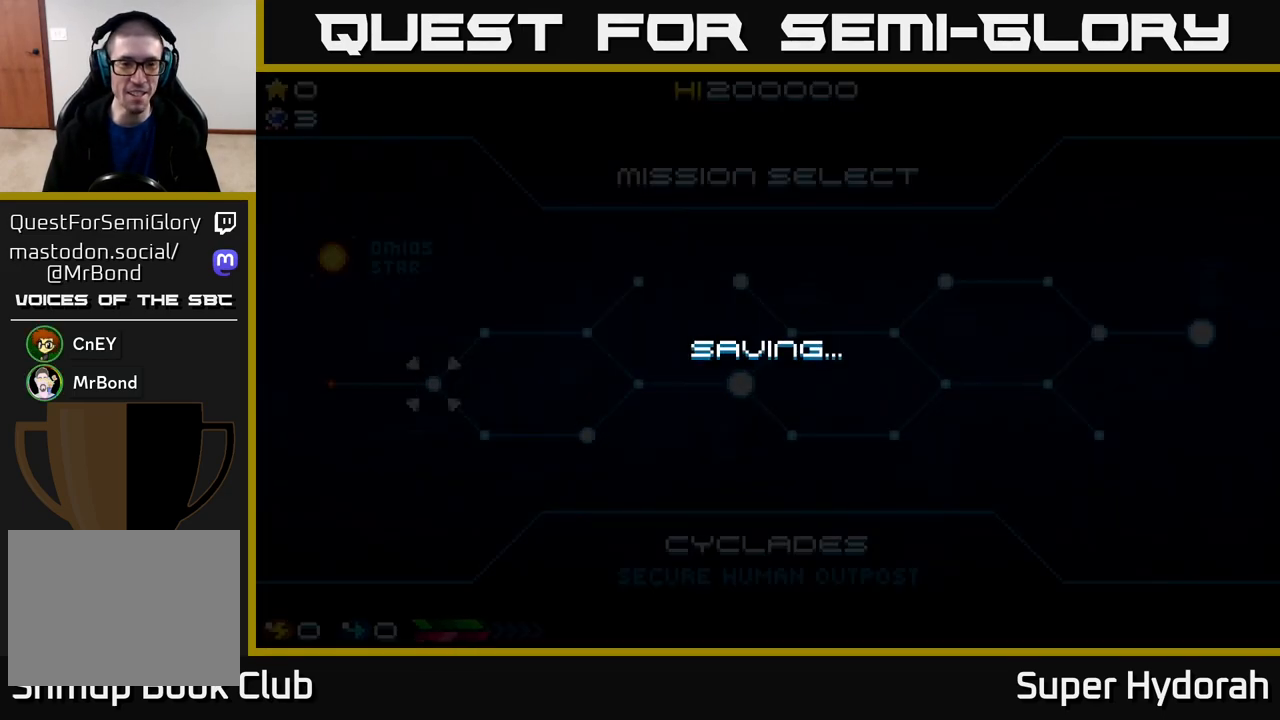
{"buttons": [], "events": []}
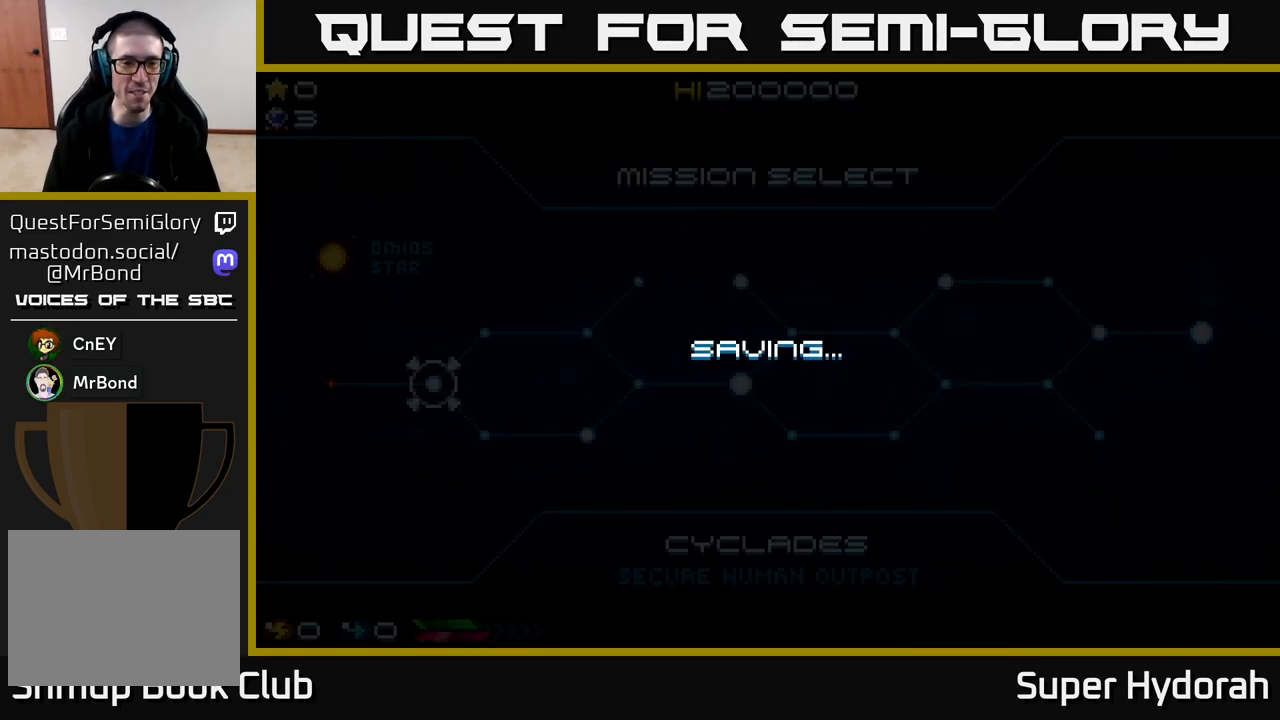
{"buttons": [], "events": []}
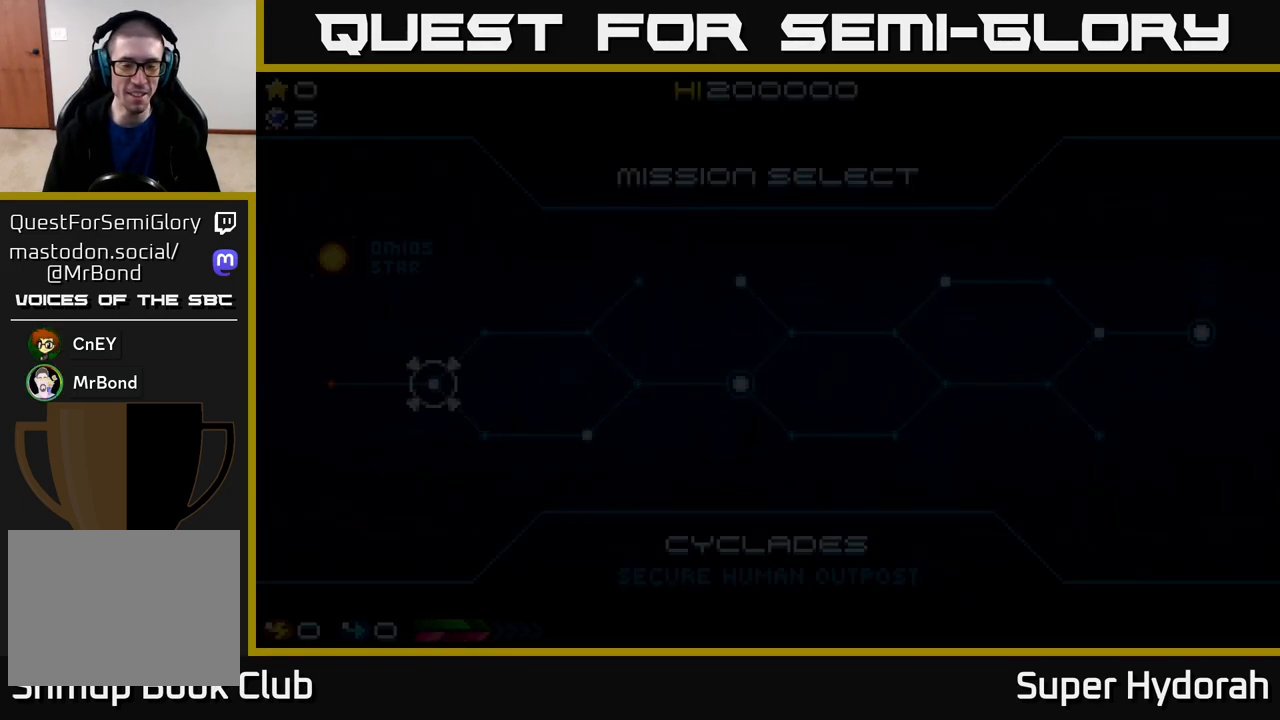
{"buttons": [], "events": []}
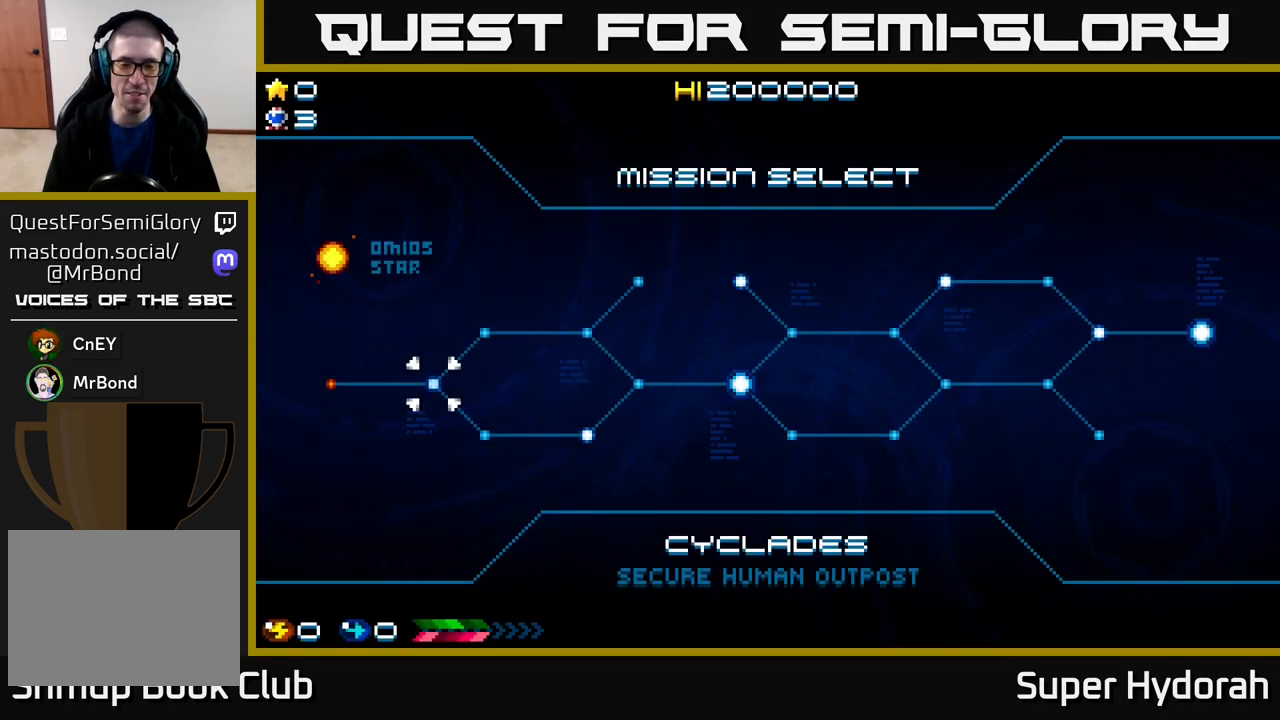
{"buttons": ["START"], "events": [[300, "START", "down"]]}
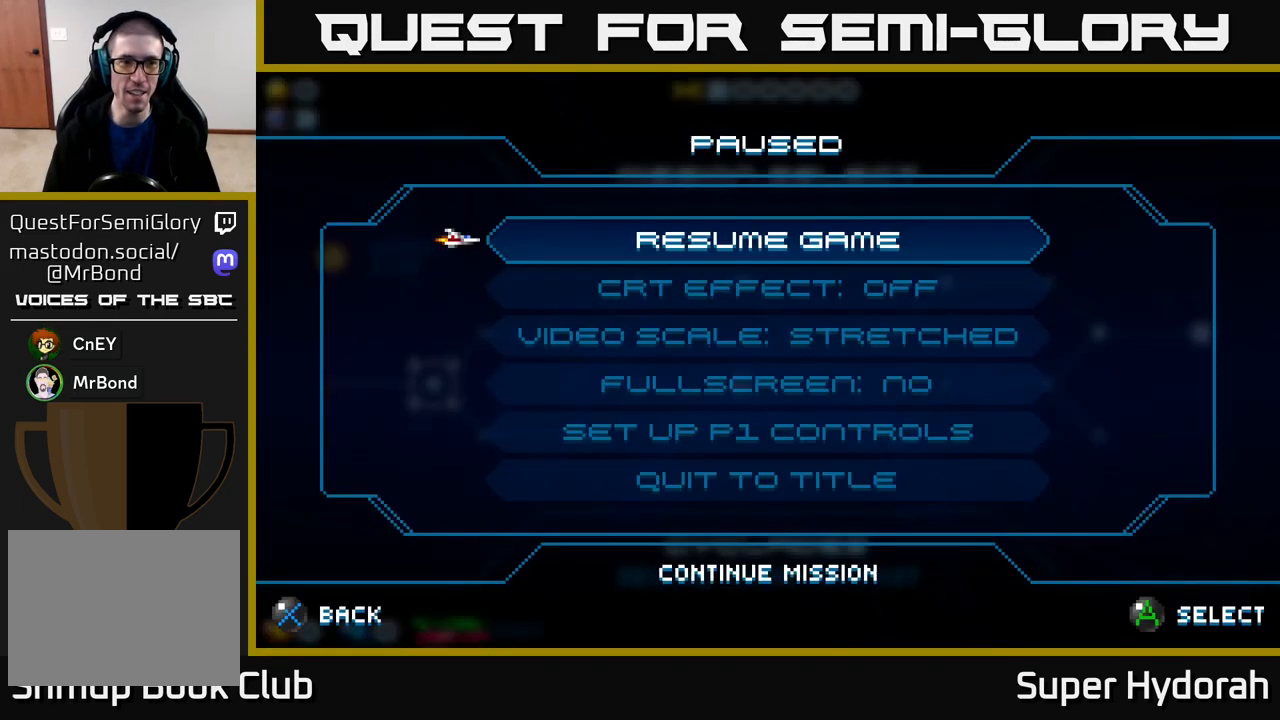
{"buttons": ["DPAD_DOWN"], "events": [[17, "START", "up"], [317, "DPAD_DOWN", "down"], [383, "DPAD_DOWN", "up"], [467, "DPAD_DOWN", "down"]]}
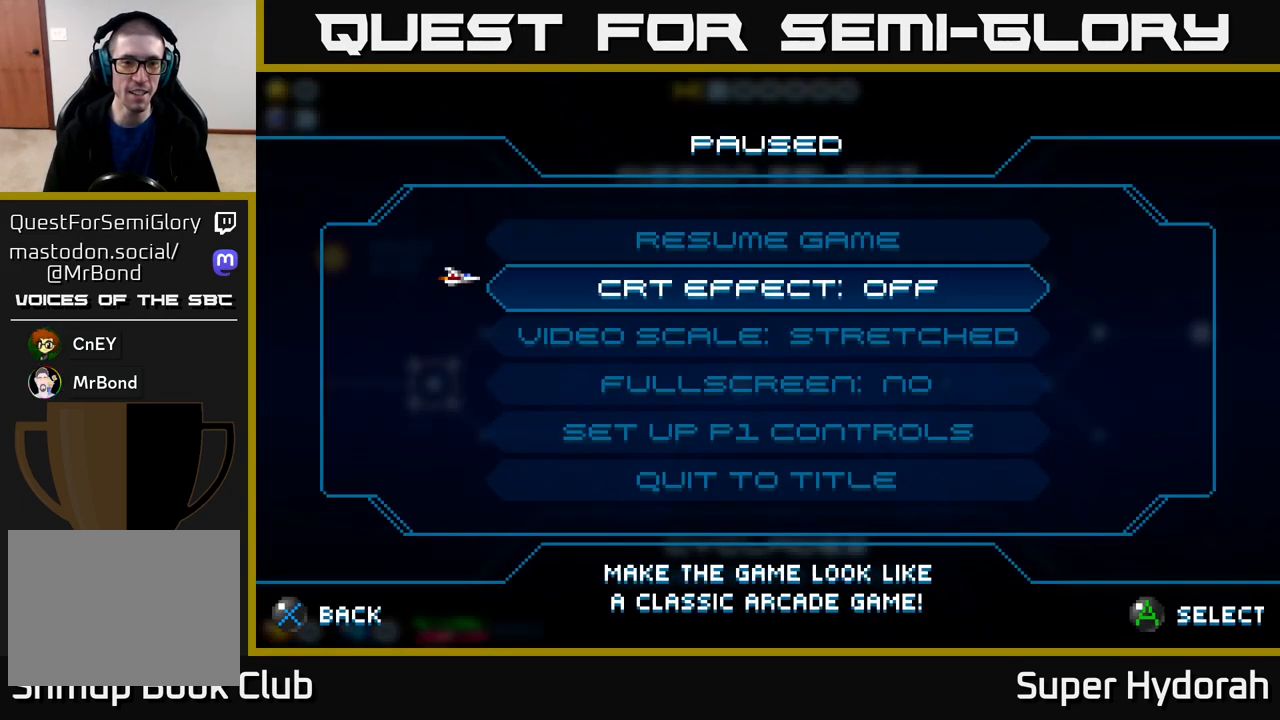
{"buttons": [], "events": [[50, "DPAD_DOWN", "up"], [133, "DPAD_DOWN", "down"], [183, "DPAD_DOWN", "up"], [267, "DPAD_DOWN", "down"], [300, "DPAD_DOWN", "up"], [400, "DPAD_DOWN", "down"], [467, "DPAD_DOWN", "up"]]}
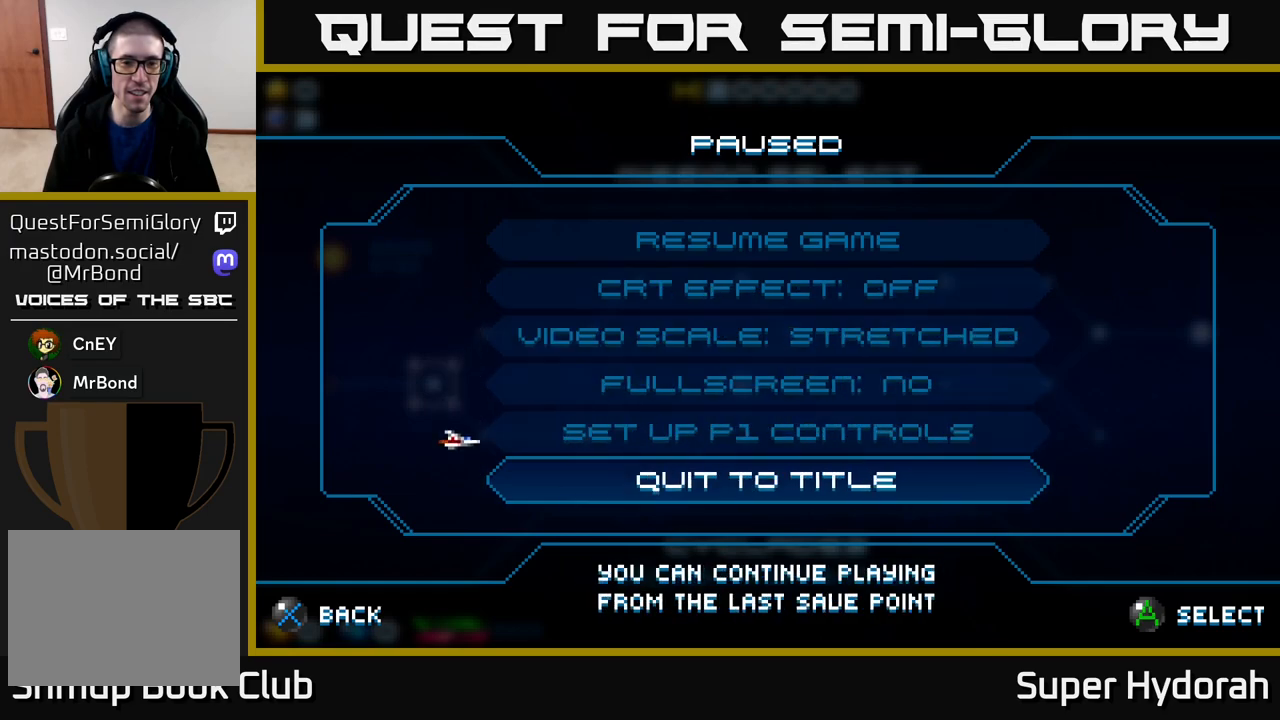
{"buttons": [], "events": [[383, "A", "down"], [483, "A", "up"]]}
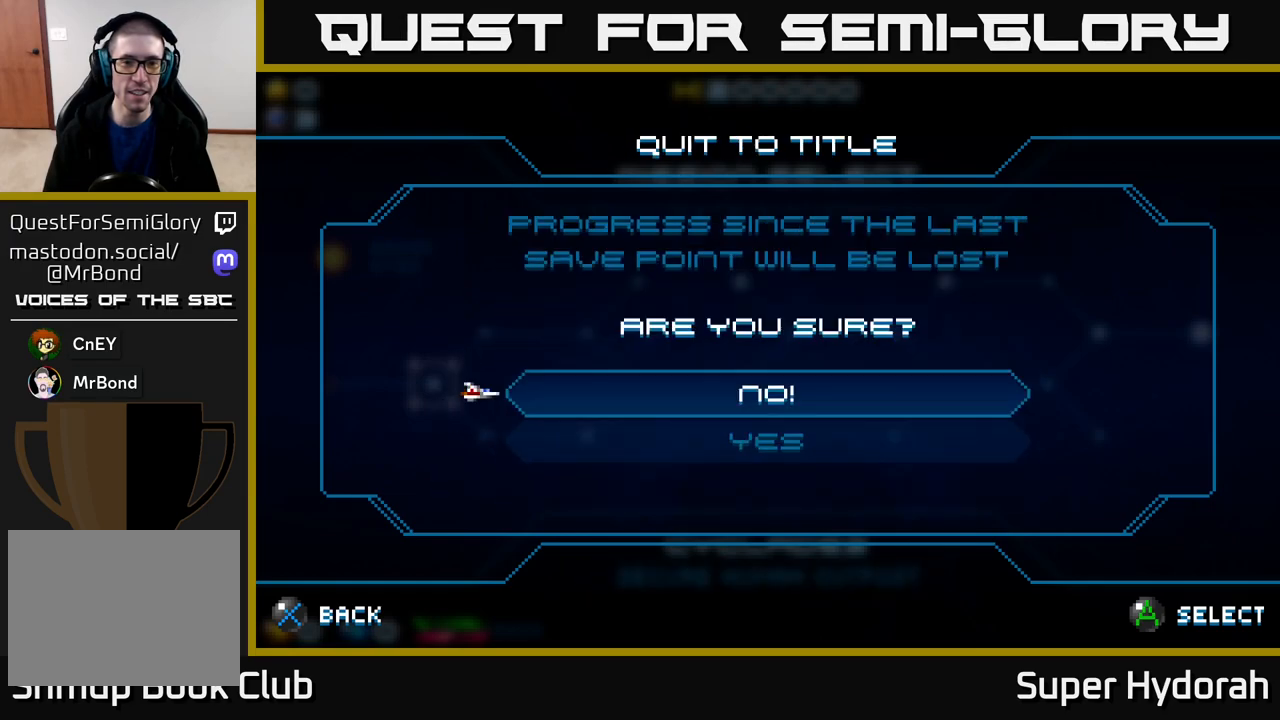
{"buttons": [], "events": []}
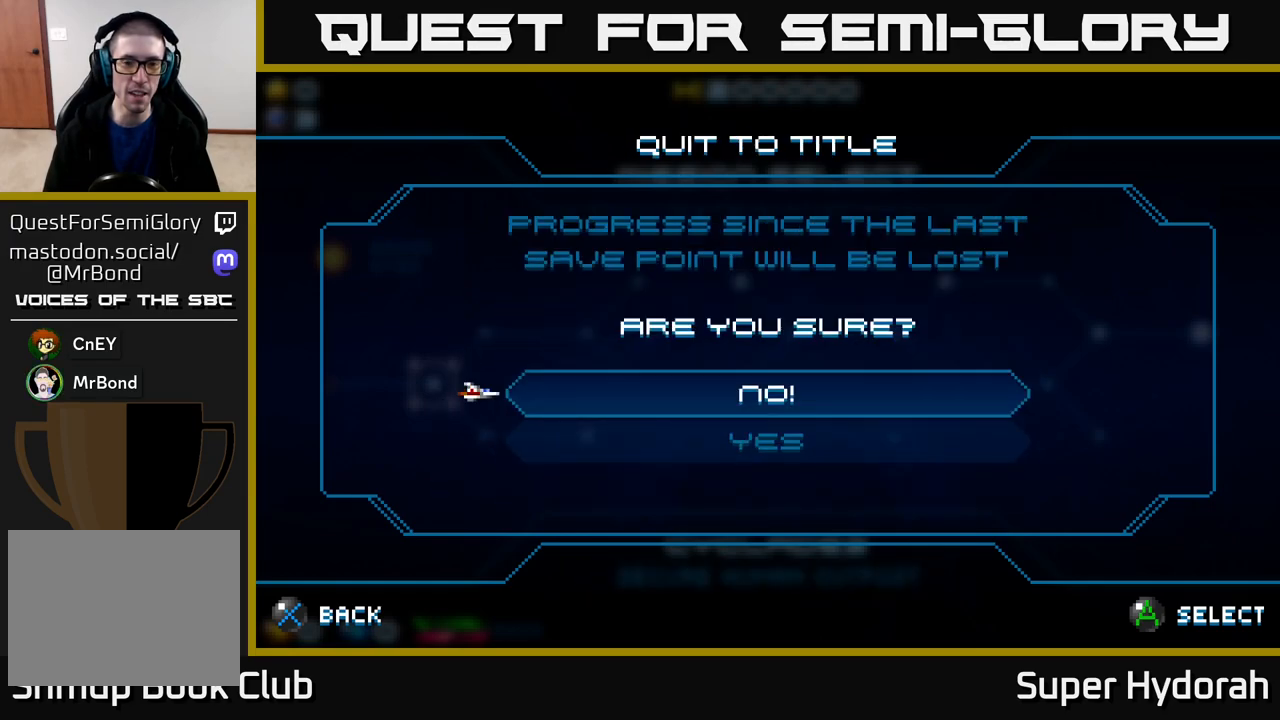
{"buttons": [], "events": [[83, "DPAD_DOWN", "down"], [150, "DPAD_DOWN", "up"], [217, "A", "down"], [283, "A", "up"]]}